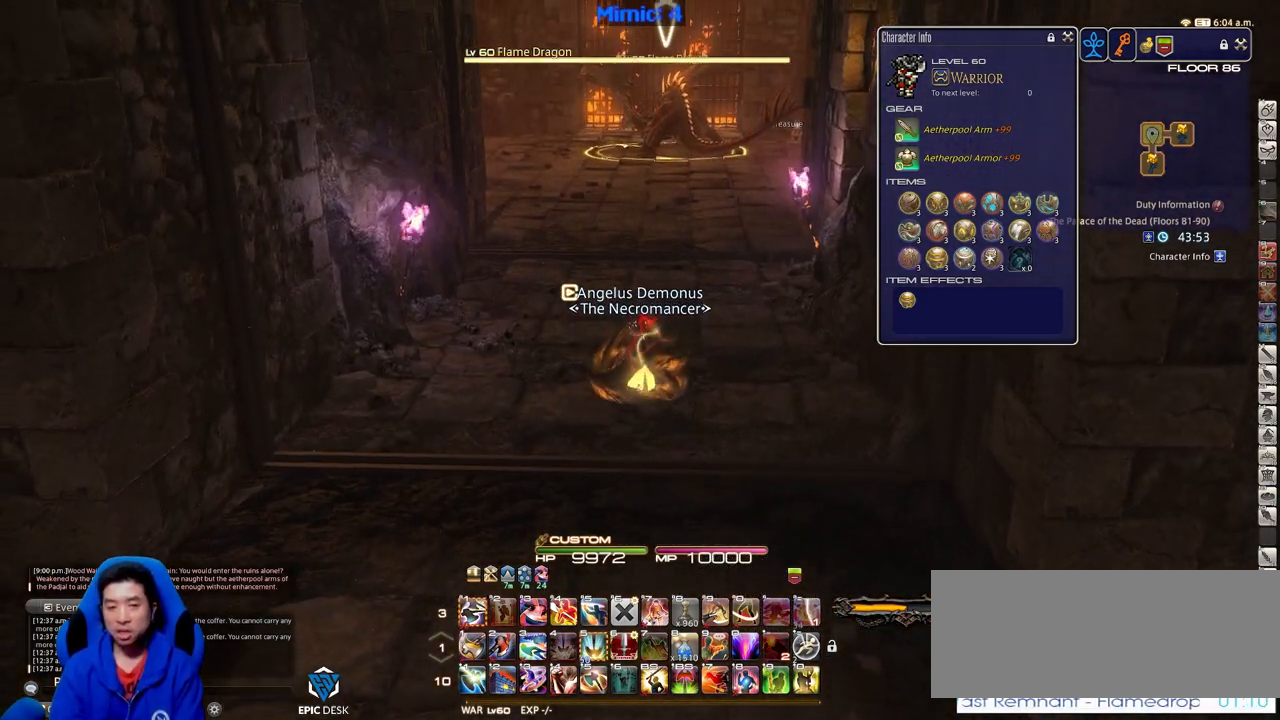
Gameplay with keyboard; each line is a JSON object with the keys held at the frame after it. "events" lists presses ("down") and releases ("up") of ".", "/", "0", "1", "2", "3", "4", "5", "6", "7", "8", "9", "a", "alt_l", "alt_r", "b", "backslash", "backspace", "c", "caps_lock", "comma", "ctrl_l", "ctrl_r", "d", "down", "e", "equals", "escape", "f", "f1", "f10", "f11", "f12", "f2", "f3", "f4", "f5", "f6", "f7", "f8", "f9", "g", "h", "i", "j", "k", "l", "lbracket", "left", "m", "minus", "n", "o", "p", "q", "quote", "r", "rbracket", "return", "right", "s", "semicolon", "shift_l", "shift_r", "space", "super", "t", "tab", "tilde", "u", "up", "v", "w", "x", "y" and "z" between this image and that frame as [ms after this image, input, new state], when the widget could be followed in between. No other keys are recorded. Mouse input is not recorded.
{"keys": ["alt_r", "w"], "events": [[117, "return", "down"], [200, "return", "up"], [350, "alt_r", "down"]]}
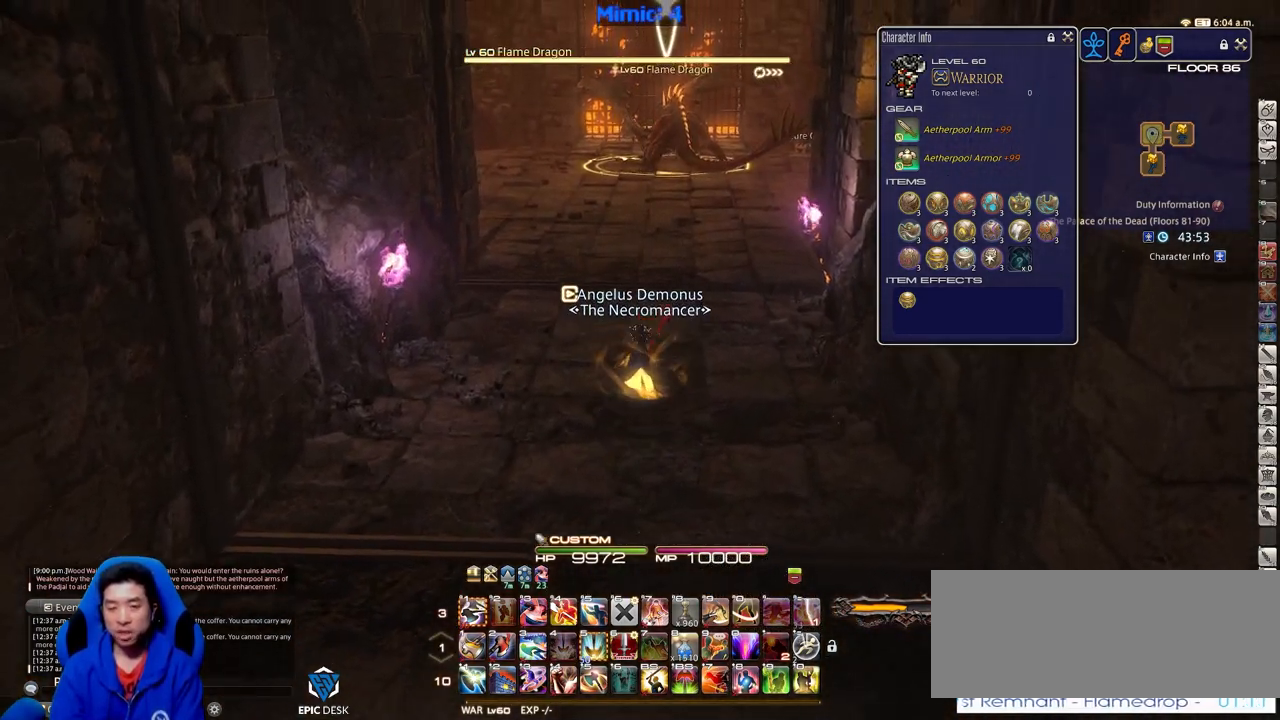
{"keys": ["alt_r", "w"], "events": [[418, "9", "down"], [451, "9", "up"]]}
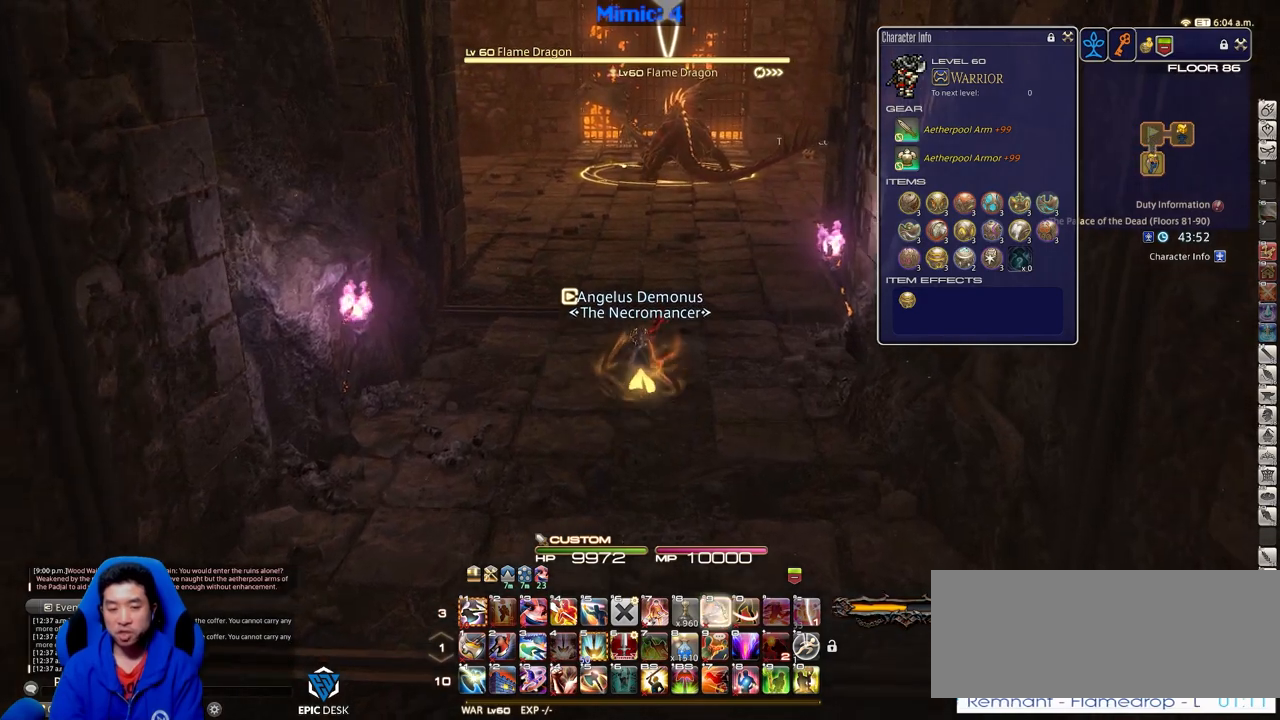
{"keys": ["alt_r", "w"], "events": [[50, "9", "down"], [150, "9", "up"], [184, "9", "down"], [334, "9", "up"], [384, "9", "down"], [467, "9", "up"]]}
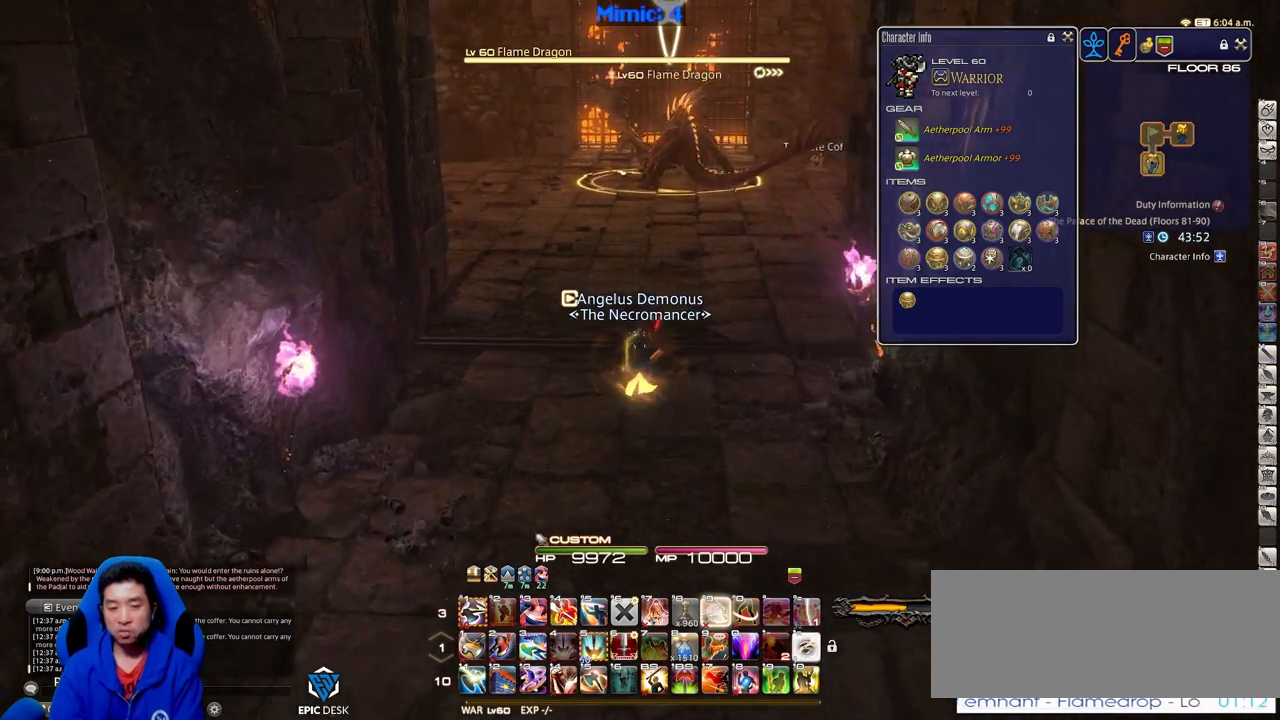
{"keys": ["alt_r", "w"], "events": [[67, "9", "down"], [151, "9", "up"], [201, "9", "down"], [301, "9", "up"], [401, "9", "down"], [484, "9", "up"]]}
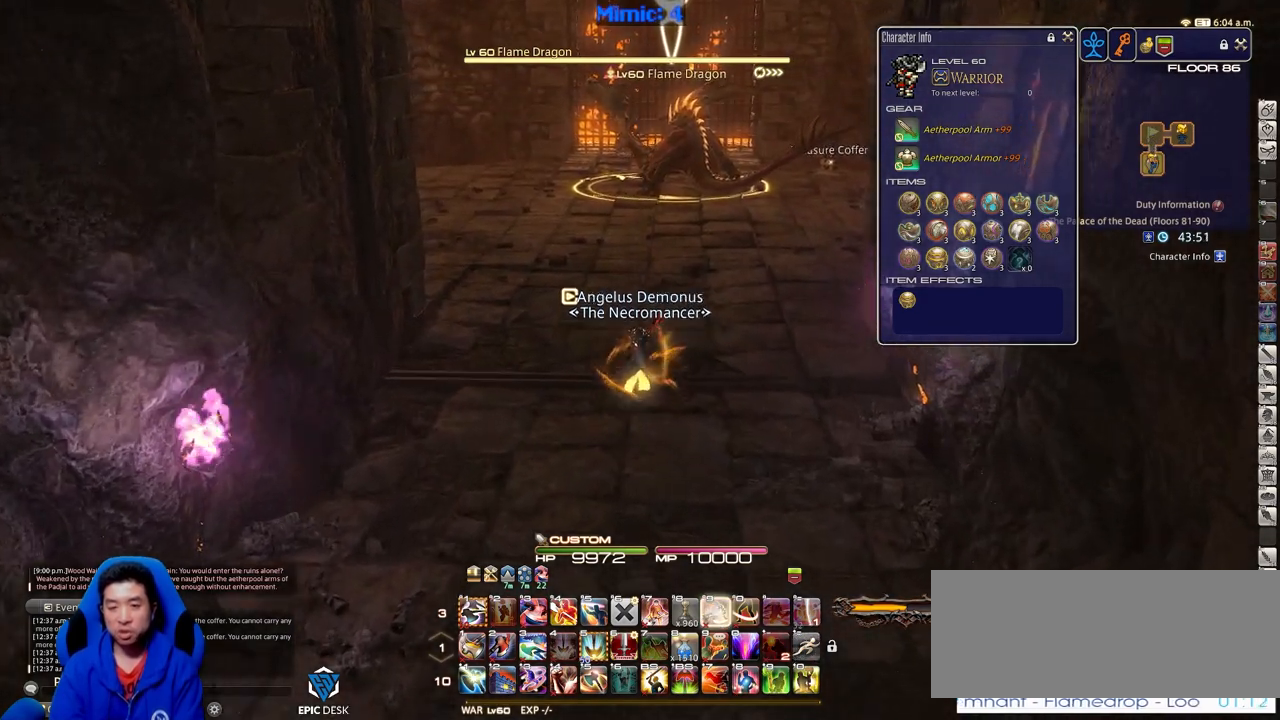
{"keys": ["alt_r", "w"], "events": [[33, "9", "down"], [133, "9", "up"], [217, "9", "down"], [267, "9", "up"], [367, "9", "down"], [450, "9", "up"]]}
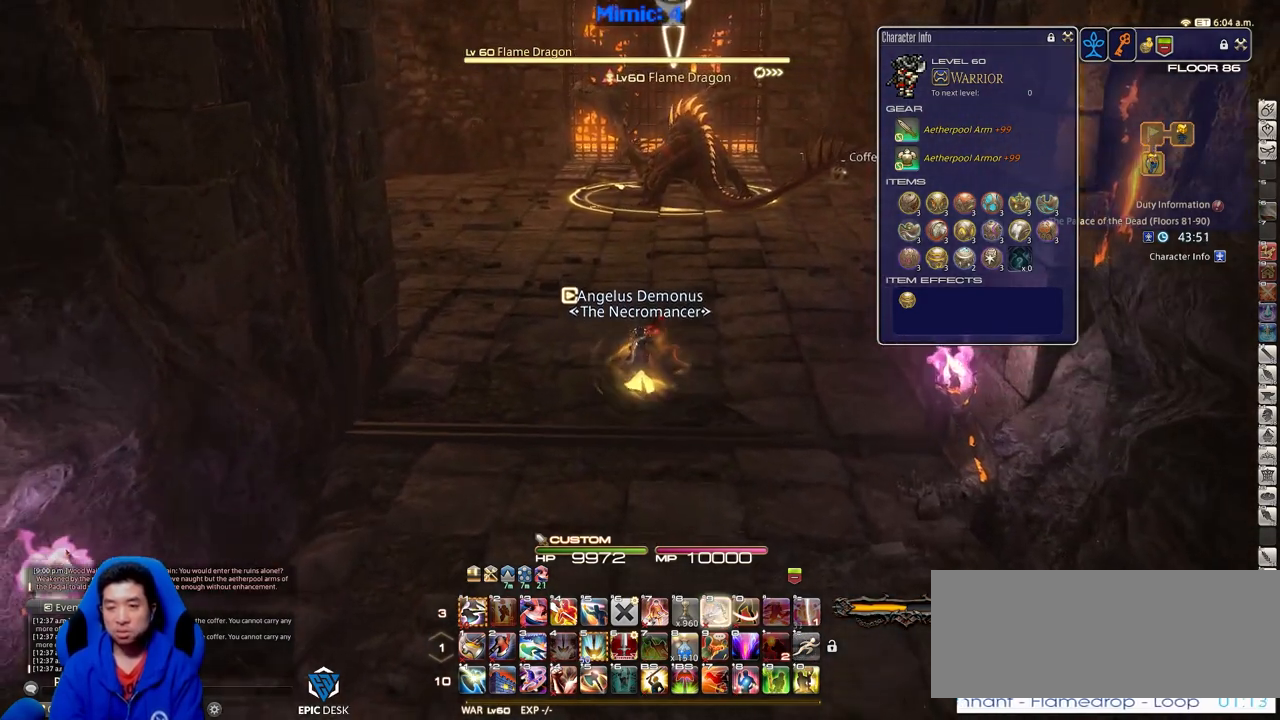
{"keys": ["alt_r", "w"], "events": [[51, "9", "down"], [151, "9", "up"], [184, "9", "down"], [284, "9", "up"], [384, "9", "down"], [468, "9", "up"]]}
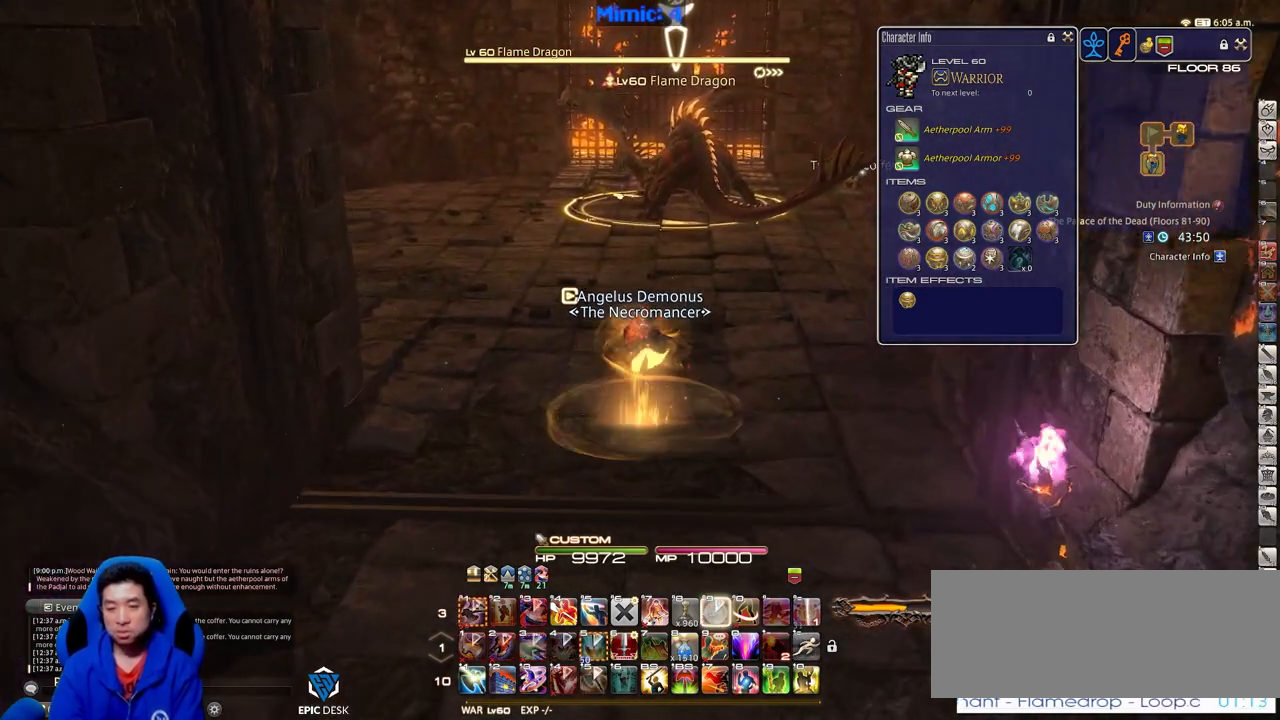
{"keys": [], "events": [[117, "alt_r", "up"], [117, "w", "up"], [200, "f3", "down"], [300, "f3", "up"]]}
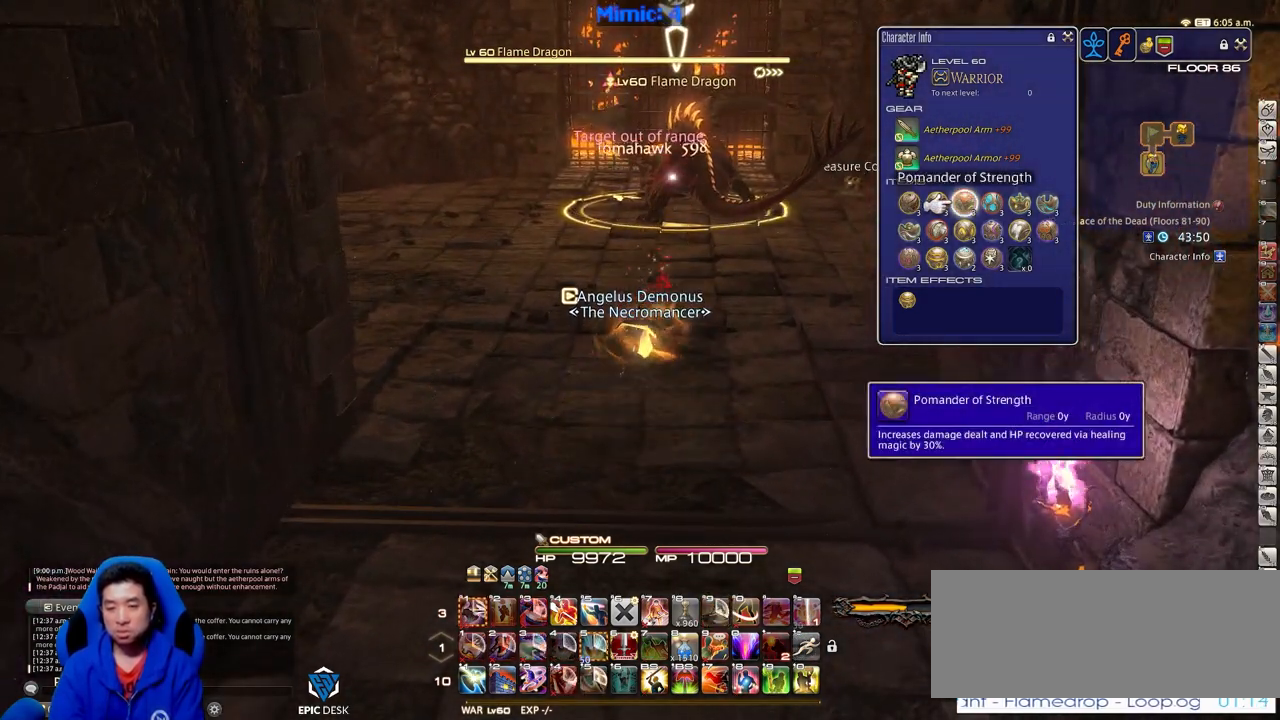
{"keys": ["s"], "events": [[34, "e", "down"], [134, "e", "up"], [217, "return", "down"], [317, "return", "up"], [451, "s", "down"]]}
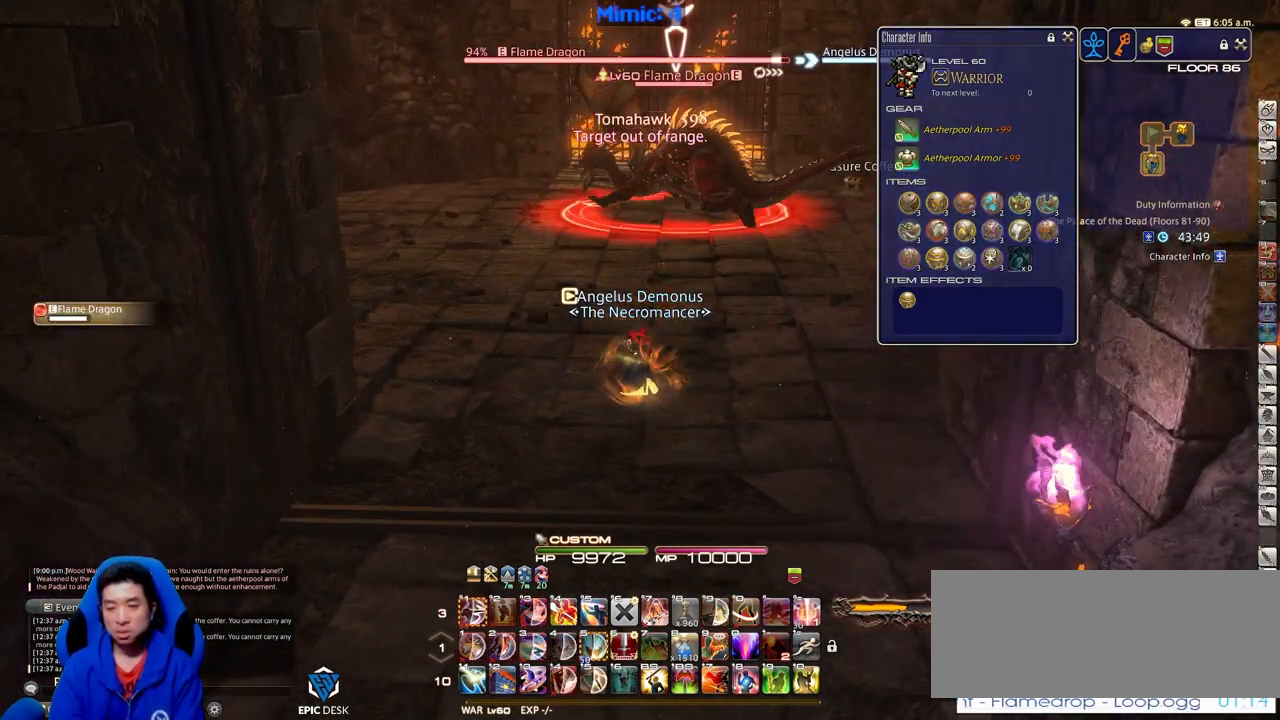
{"keys": ["s"], "events": [[234, "lbracket", "down"], [334, "lbracket", "up"]]}
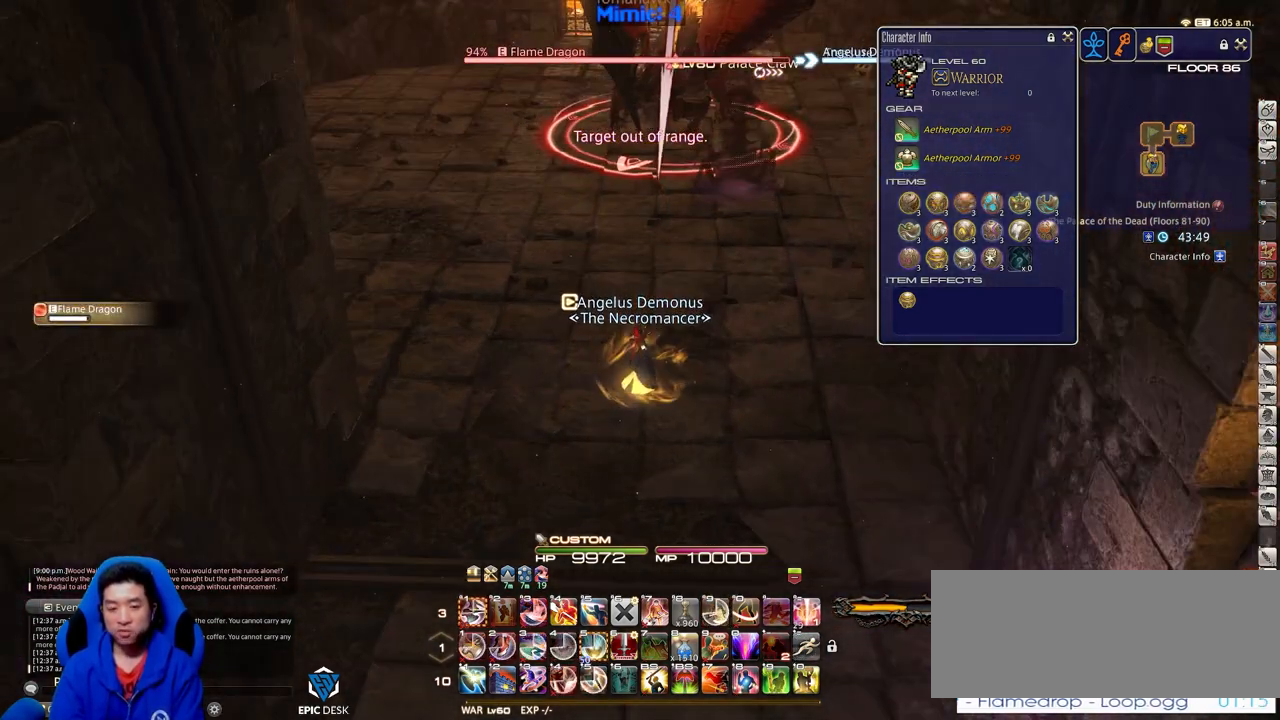
{"keys": ["s"], "events": []}
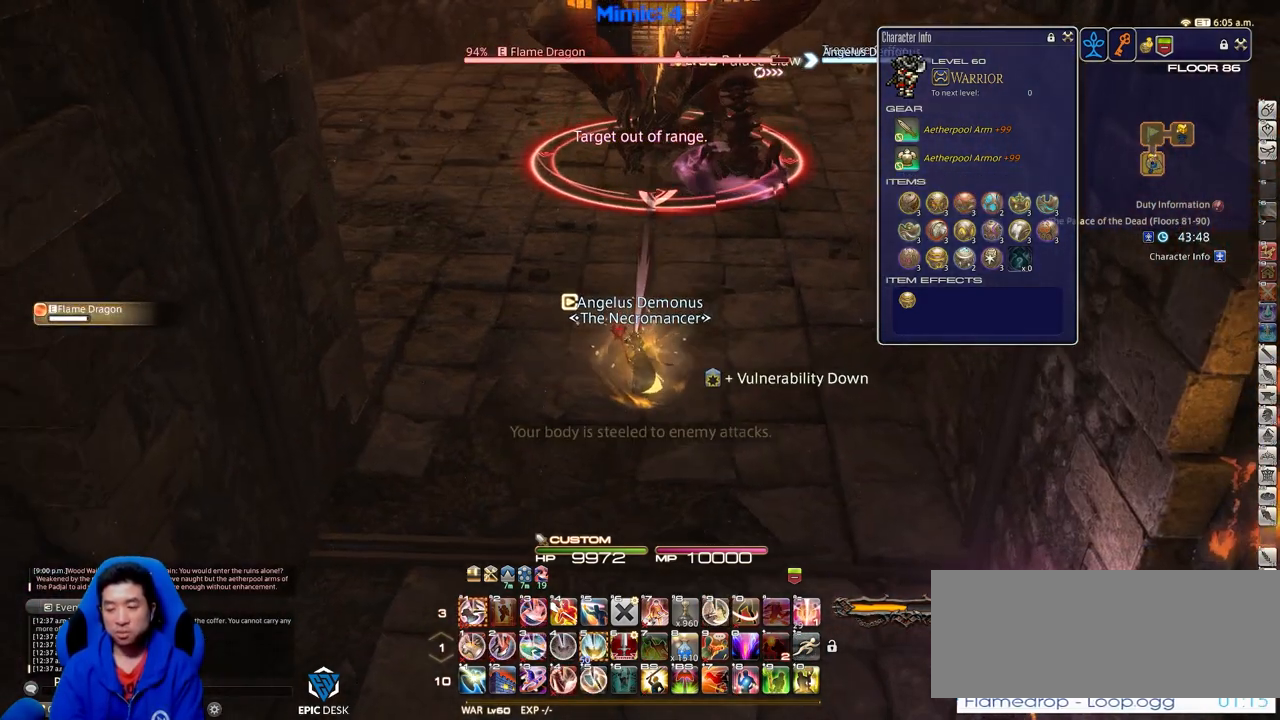
{"keys": ["w"], "events": [[267, "a", "down"], [317, "s", "up"], [400, "w", "down"], [500, "a", "up"]]}
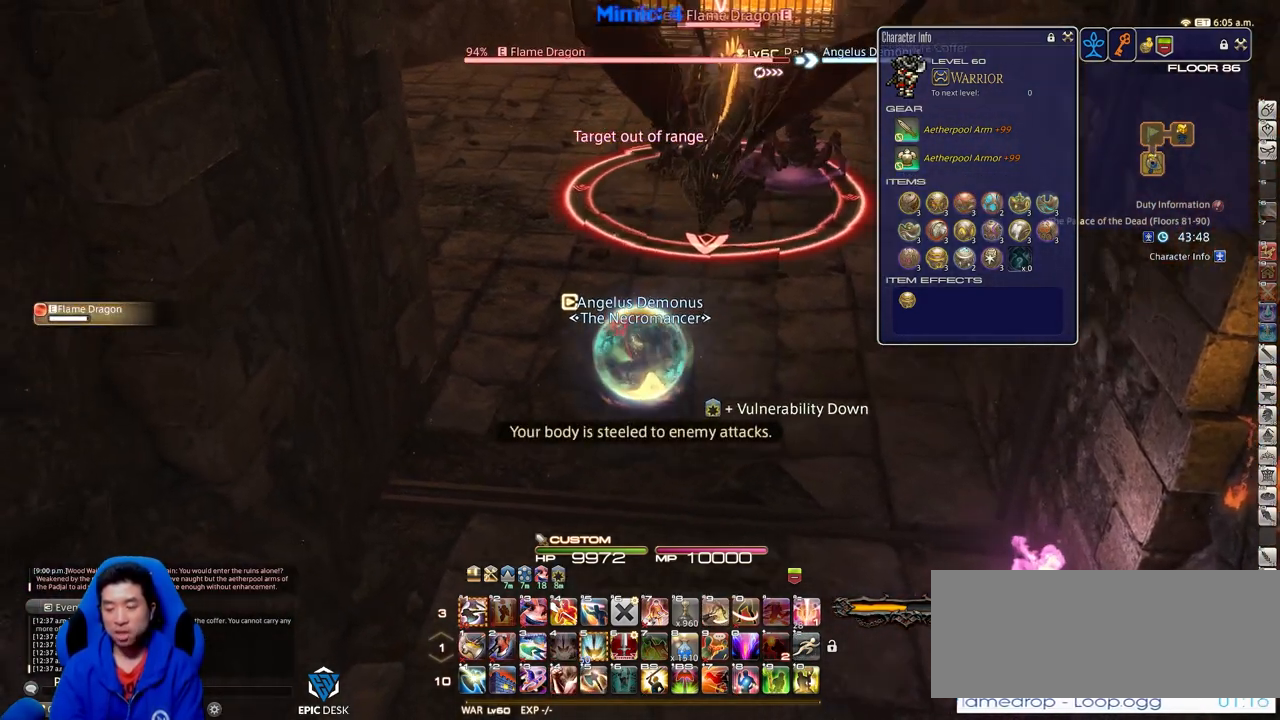
{"keys": [], "events": [[51, "d", "down"], [334, "d", "up"], [384, "minus", "down"], [468, "minus", "up"], [468, "w", "up"]]}
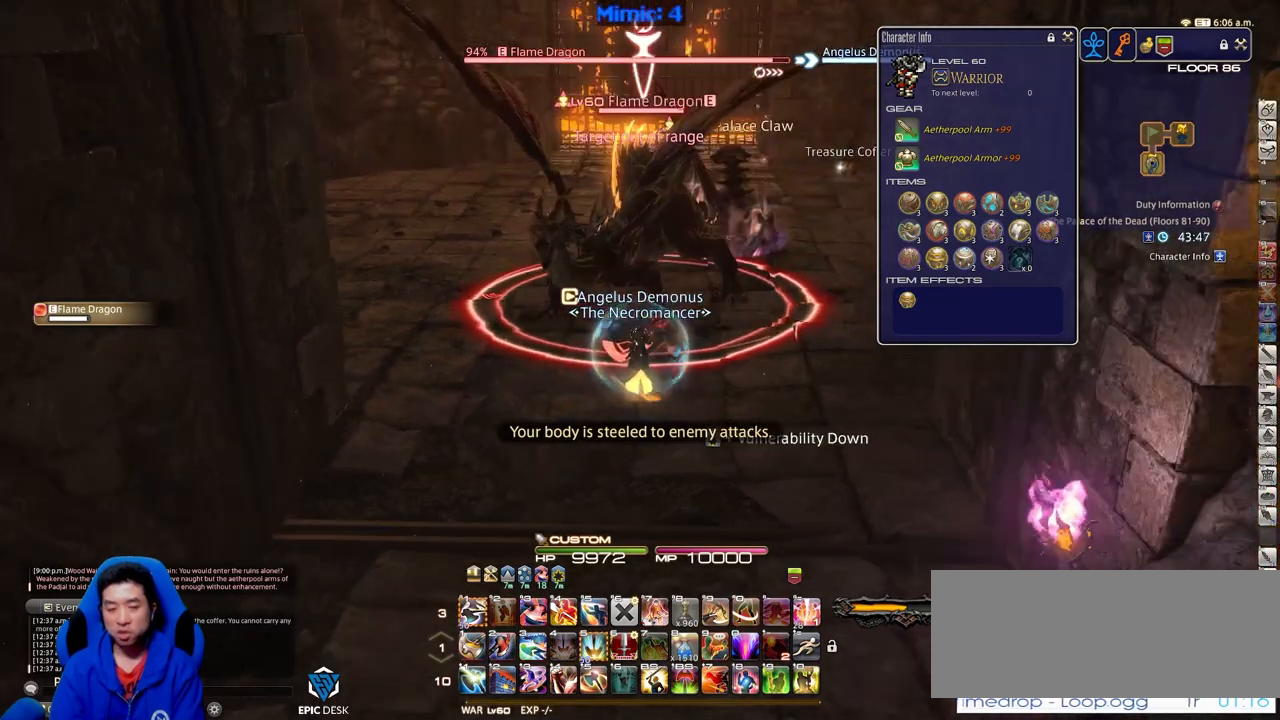
{"keys": [], "events": [[250, "alt_r", "down"], [484, "alt_r", "up"]]}
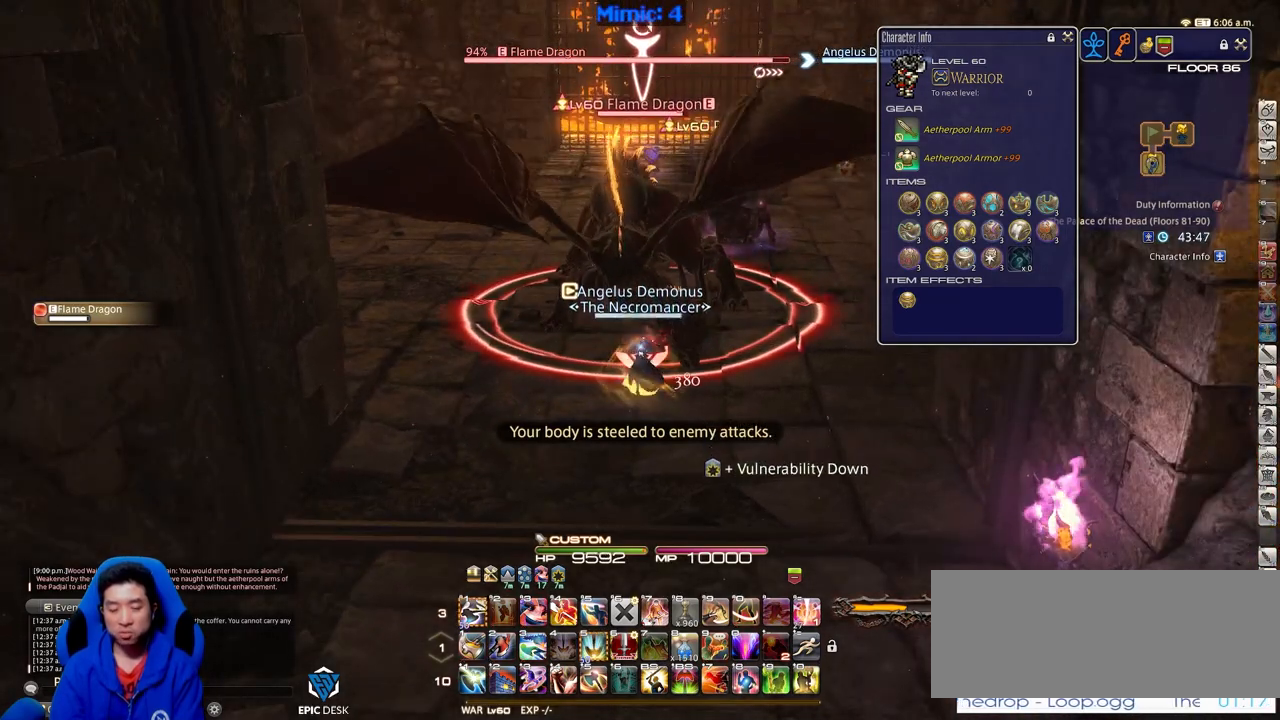
{"keys": [], "events": [[368, "rbracket", "down"], [451, "rbracket", "up"]]}
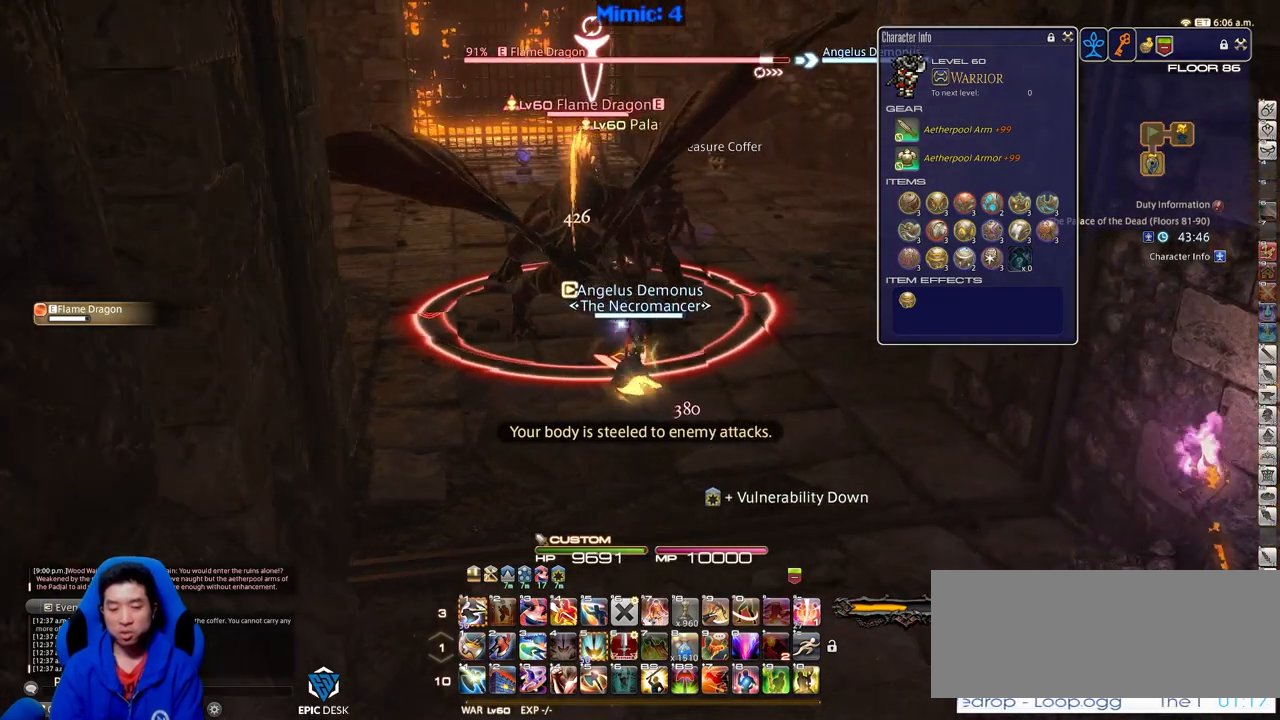
{"keys": ["p"], "events": [[417, "p", "down"]]}
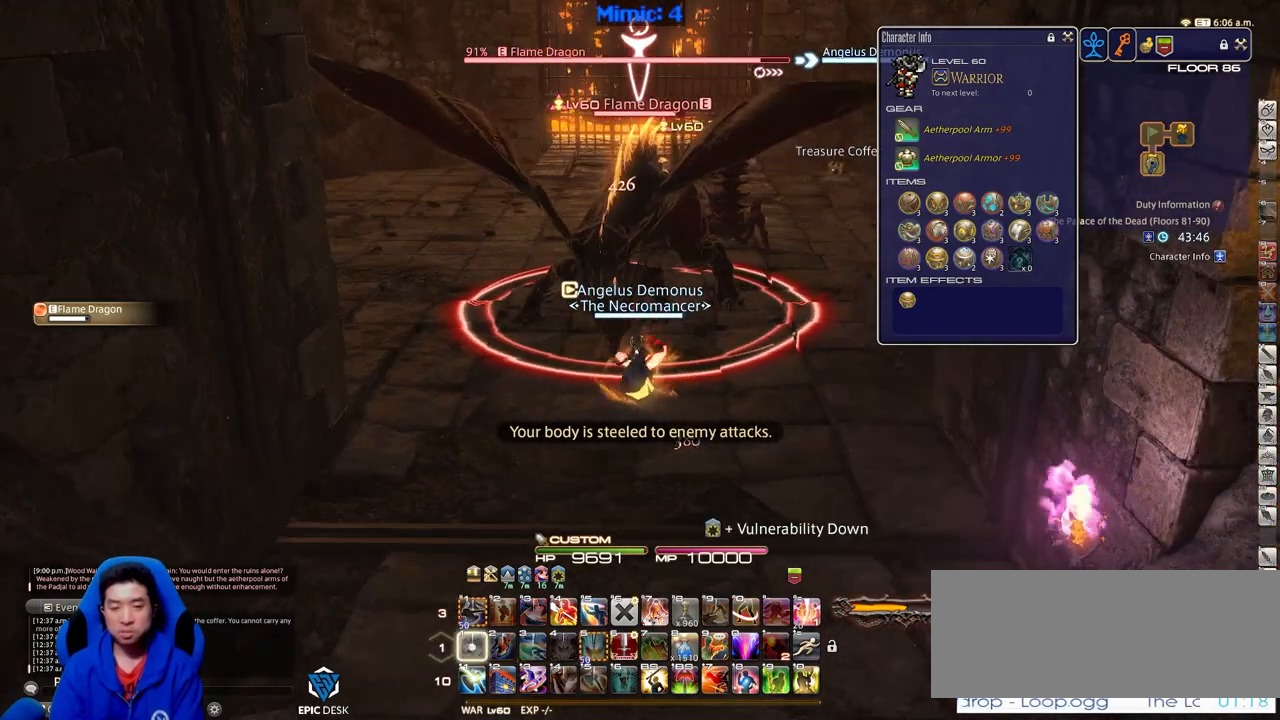
{"keys": [], "events": [[17, "1", "down"], [17, "p", "up"], [67, "1", "up"], [151, "1", "down"], [351, "1", "up"]]}
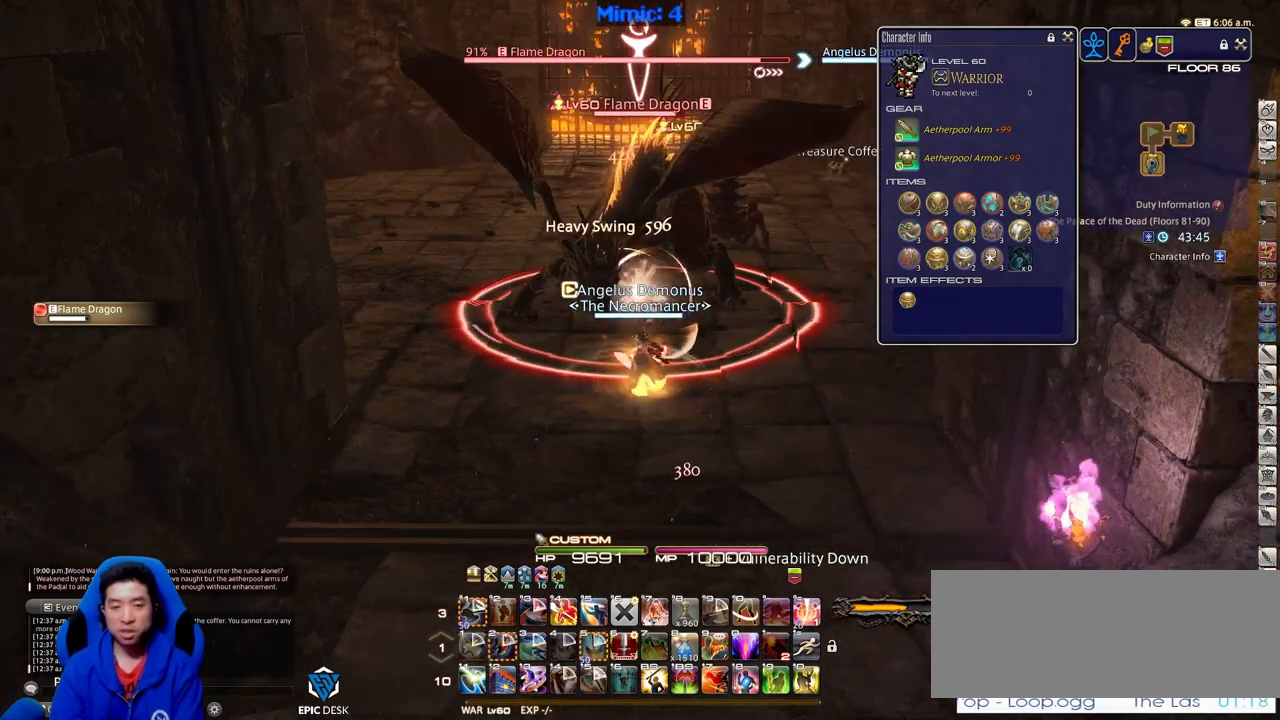
{"keys": [], "events": []}
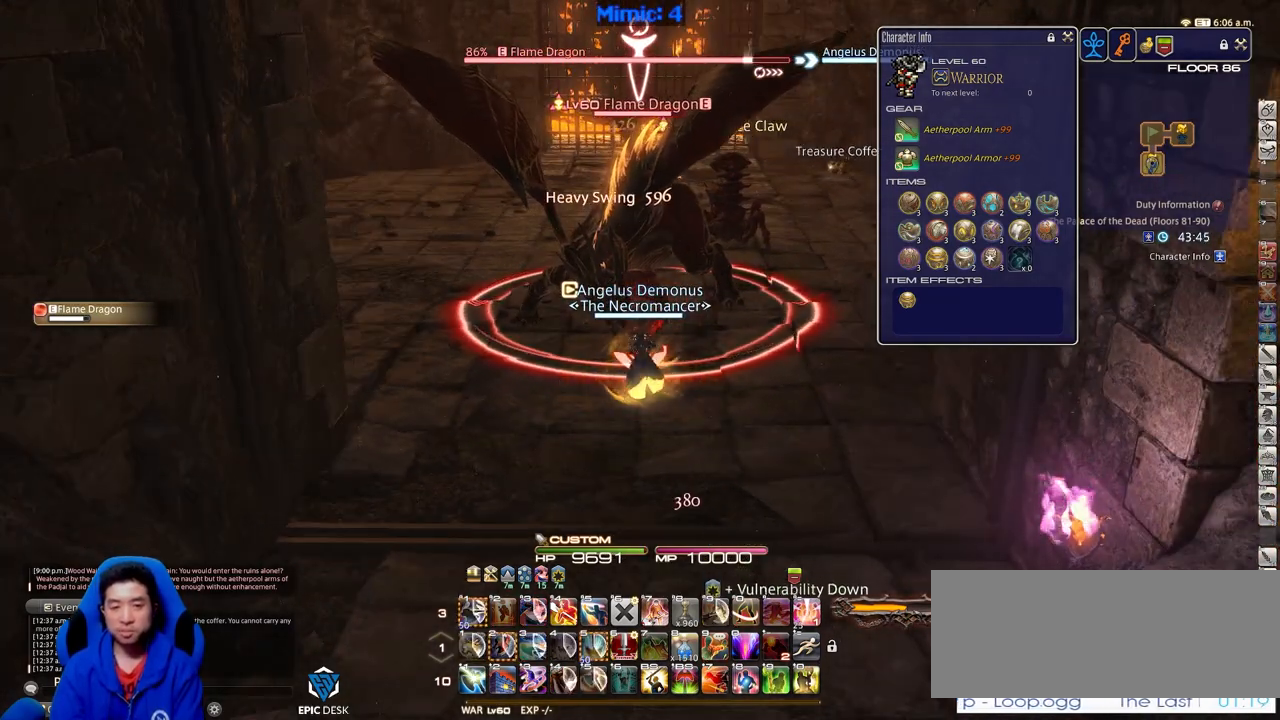
{"keys": [], "events": []}
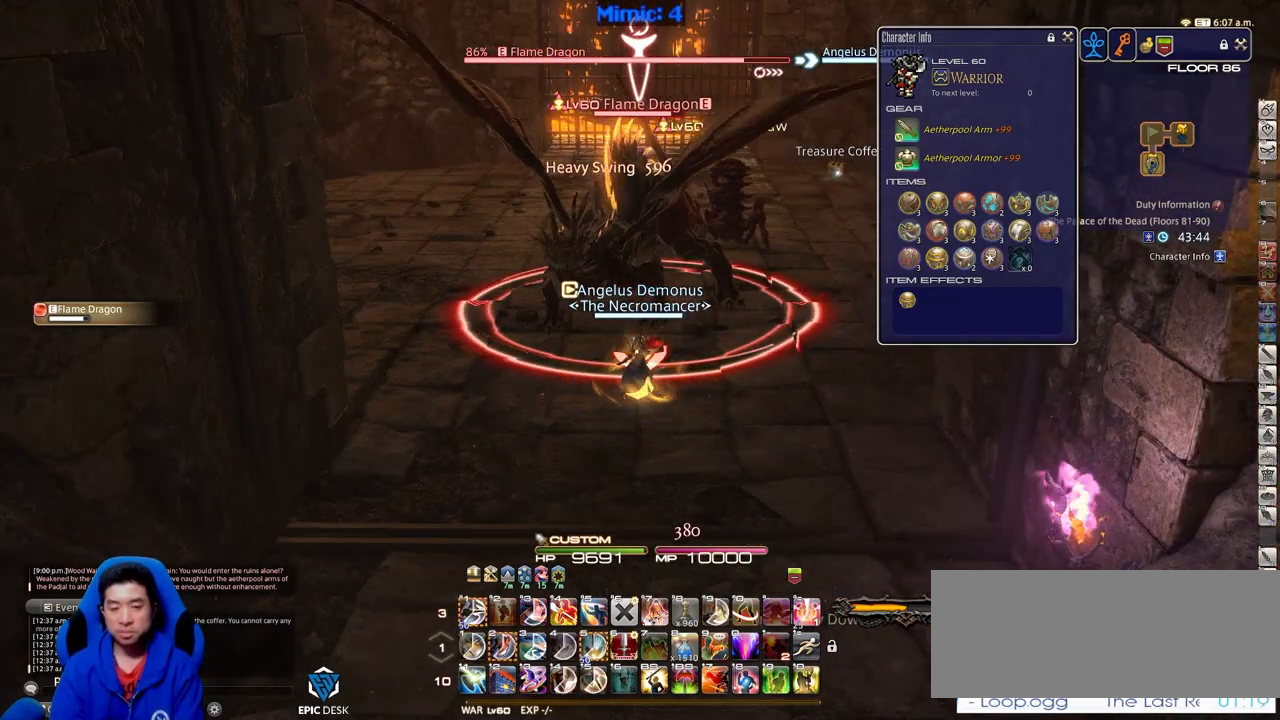
{"keys": [], "events": []}
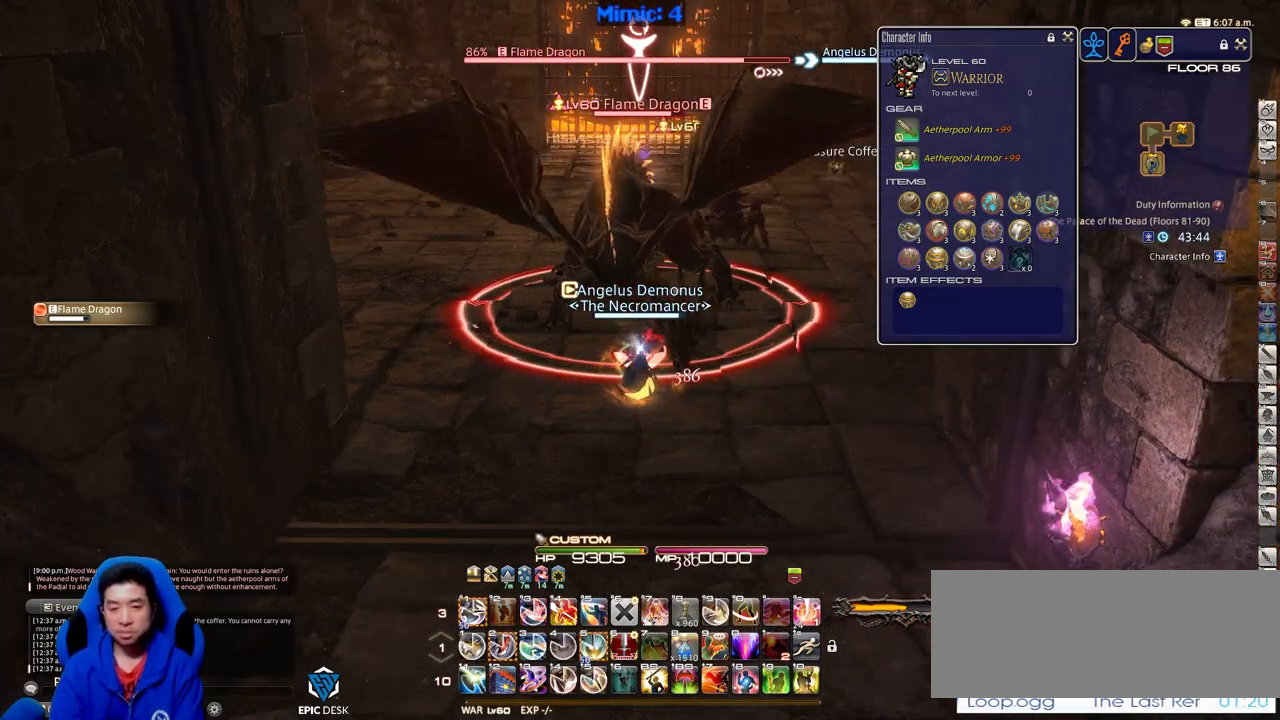
{"keys": ["s"], "events": [[201, "s", "down"], [434, "2", "down"], [484, "2", "up"]]}
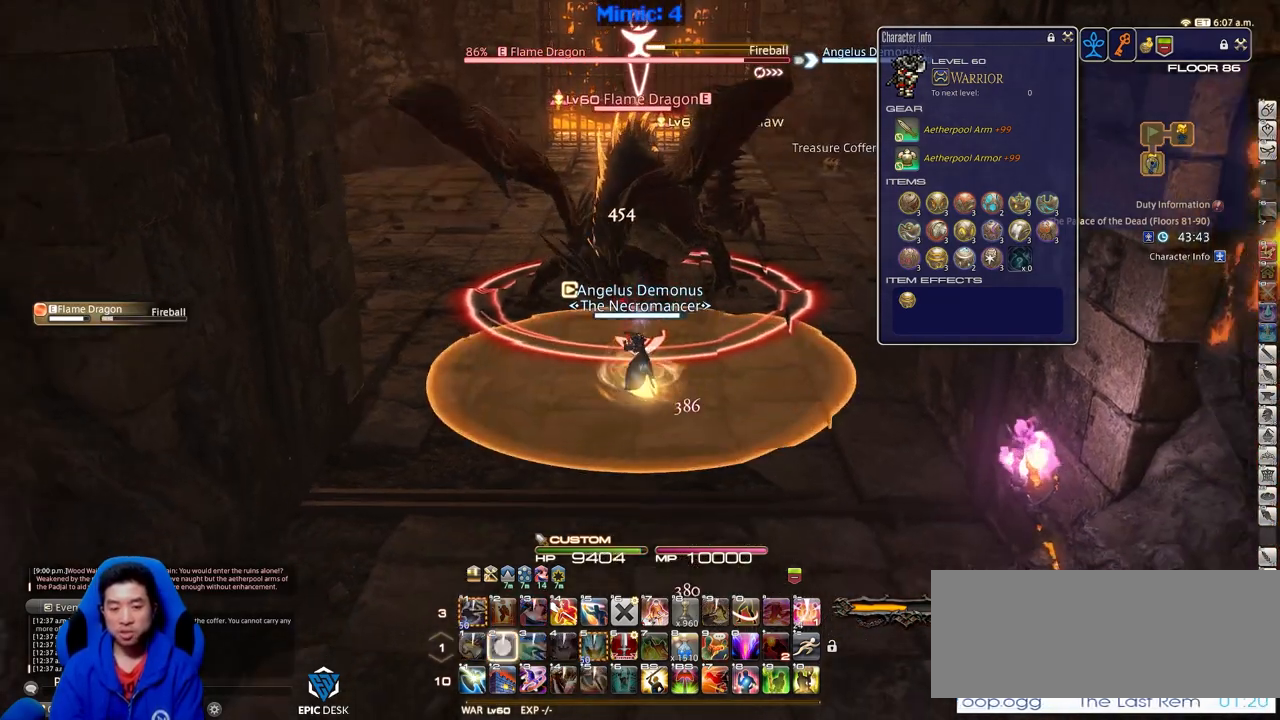
{"keys": ["a"], "events": [[33, "2", "down"], [217, "2", "up"], [317, "a", "down"], [450, "s", "up"]]}
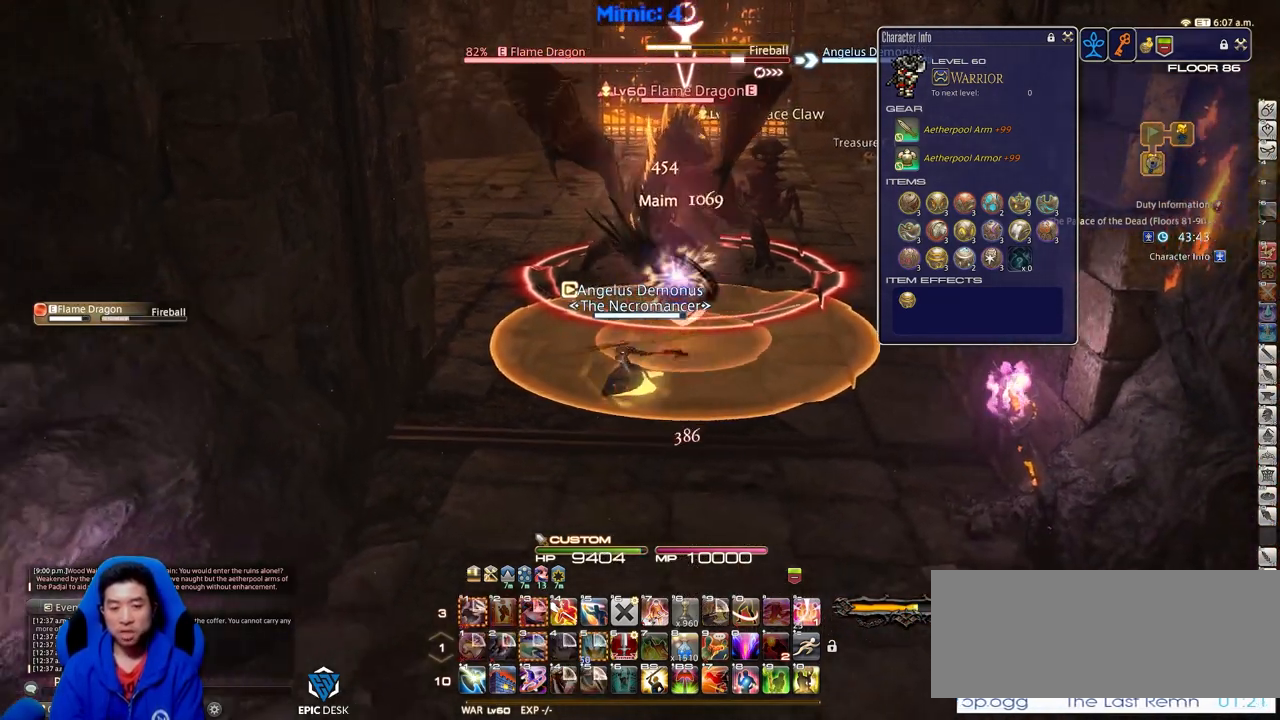
{"keys": ["a", "w"], "events": [[184, "lbracket", "down"], [184, "w", "down"], [284, "lbracket", "up"], [334, "p", "down"], [468, "p", "up"]]}
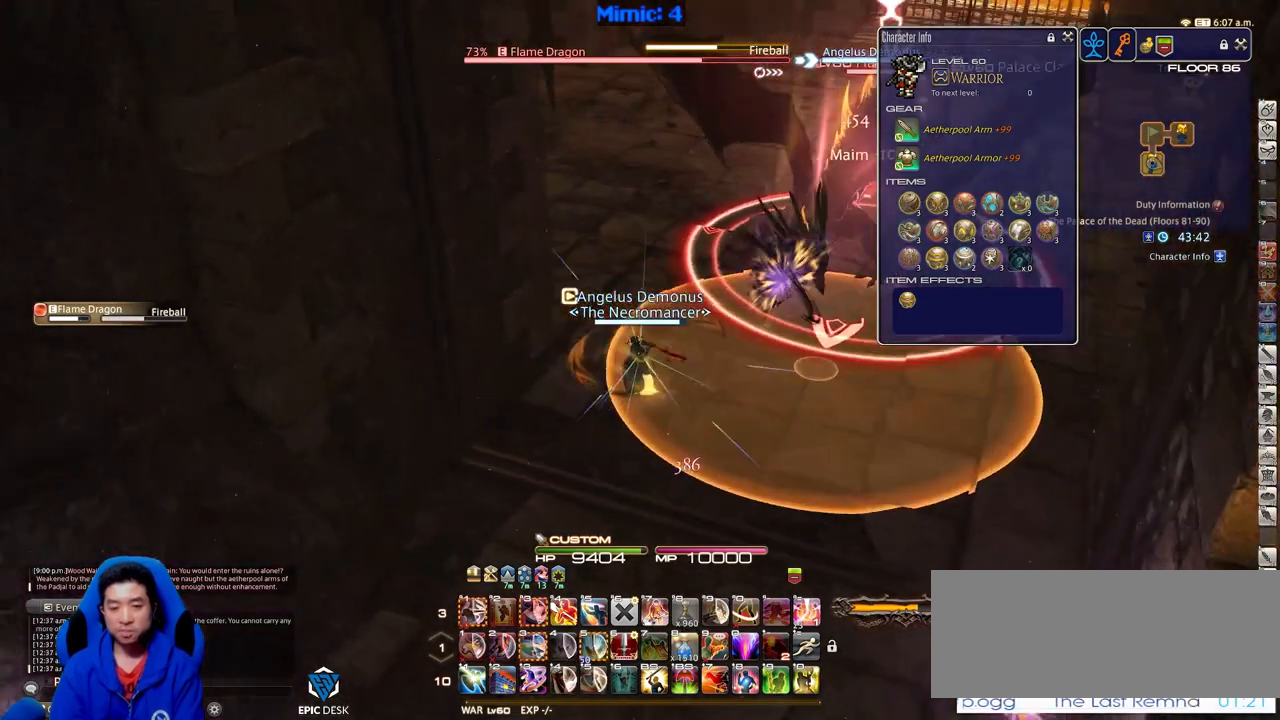
{"keys": ["w"], "events": [[34, "a", "up"], [134, "p", "down"], [217, "p", "up"]]}
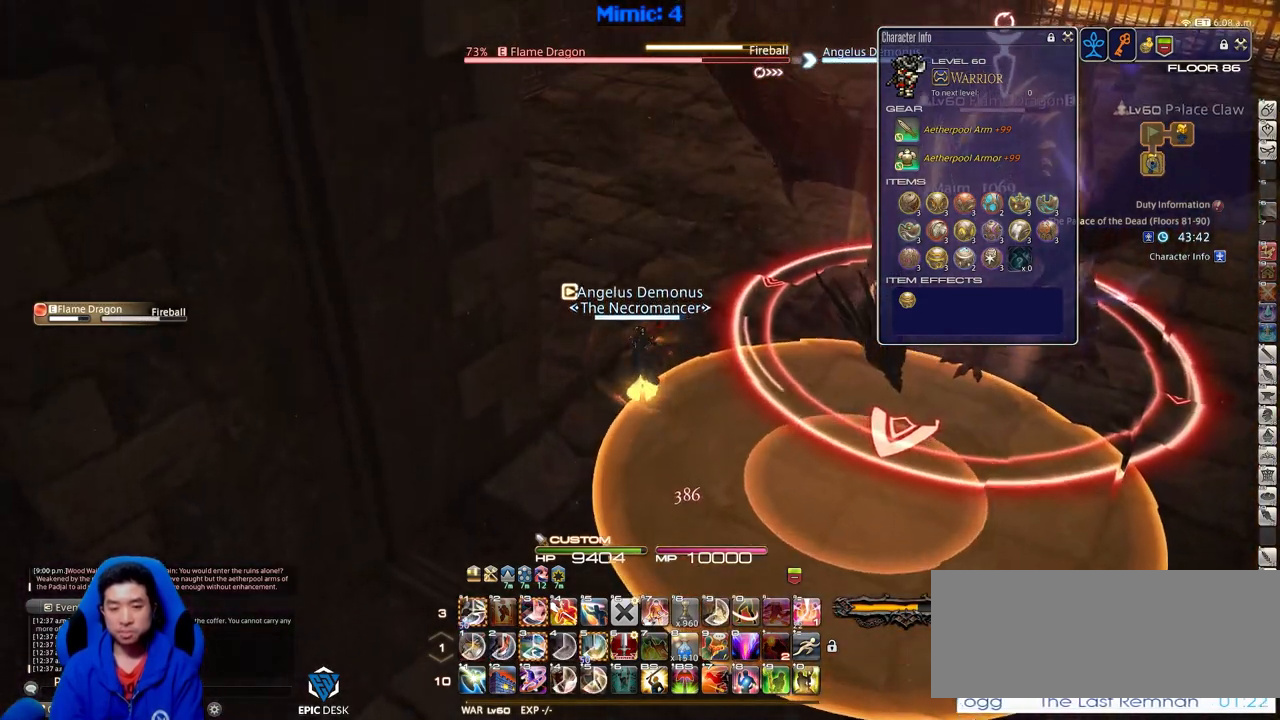
{"keys": [], "events": [[183, "rbracket", "down"], [233, "w", "up"], [283, "rbracket", "up"], [384, "minus", "down"], [417, "minus", "up"]]}